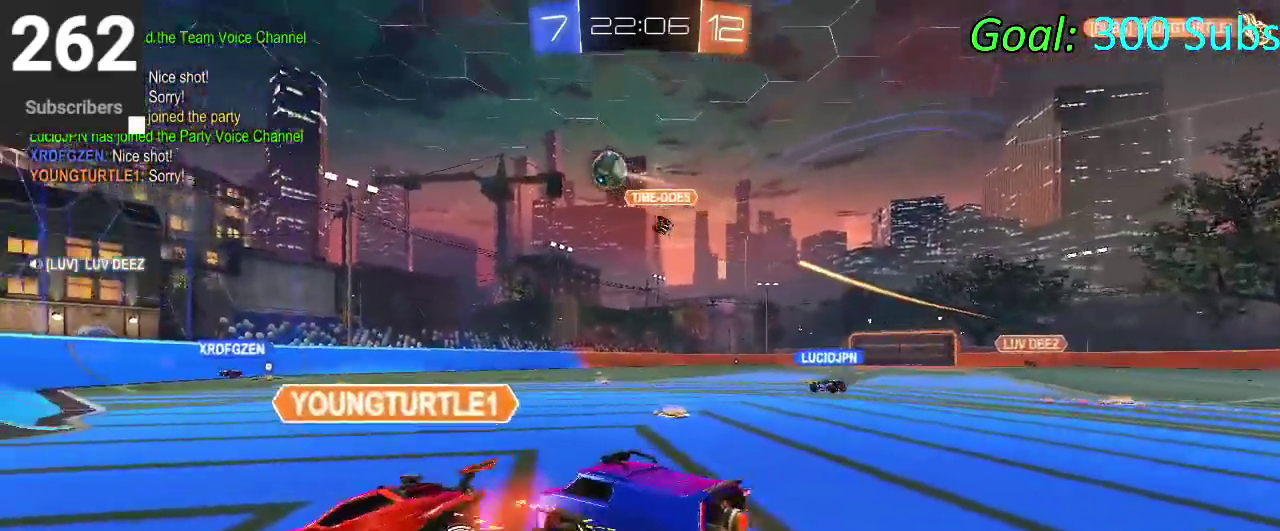
Gameplay with a controller (PlayStation layout); each line is a JSON object with the inputs held at the frame after it. "events" lists button and stick changes between this image and that frame as [ms after this image, input, new state], when the widget could be followed in between. Not read: L1 L2 R1 R2.
{"buttons": [], "left_stick": "center", "right_stick": "center", "events": []}
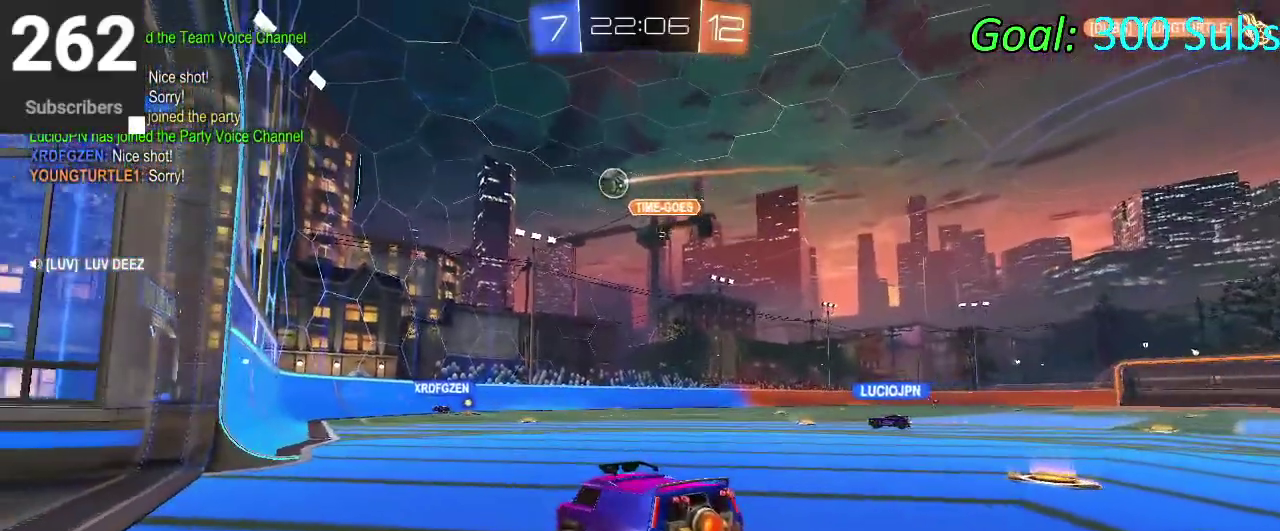
{"buttons": [], "left_stick": "center", "right_stick": "center", "events": []}
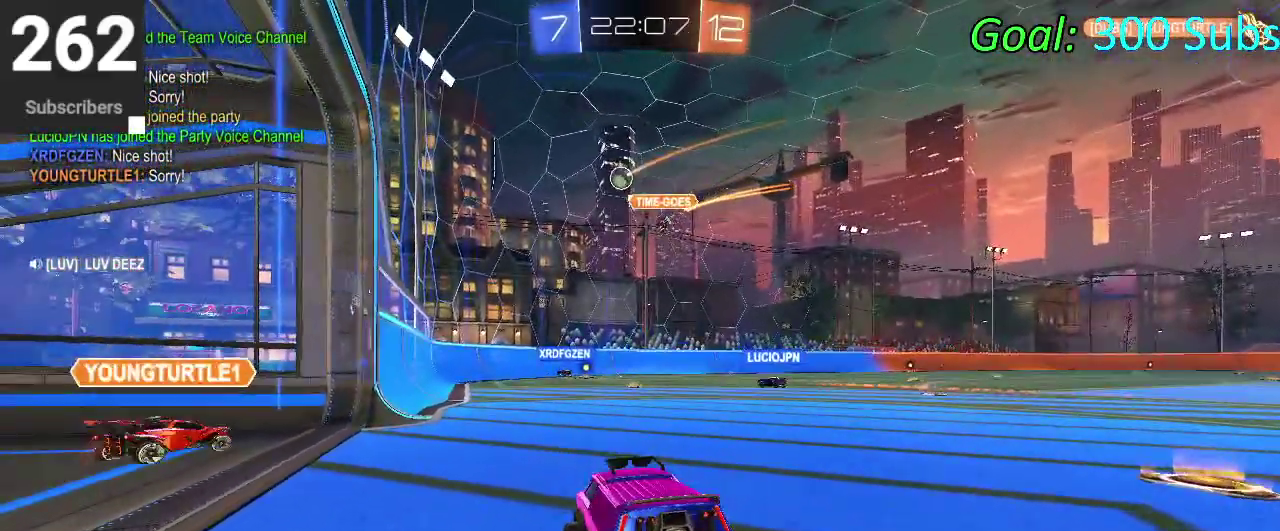
{"buttons": [], "left_stick": "center", "right_stick": "center", "events": []}
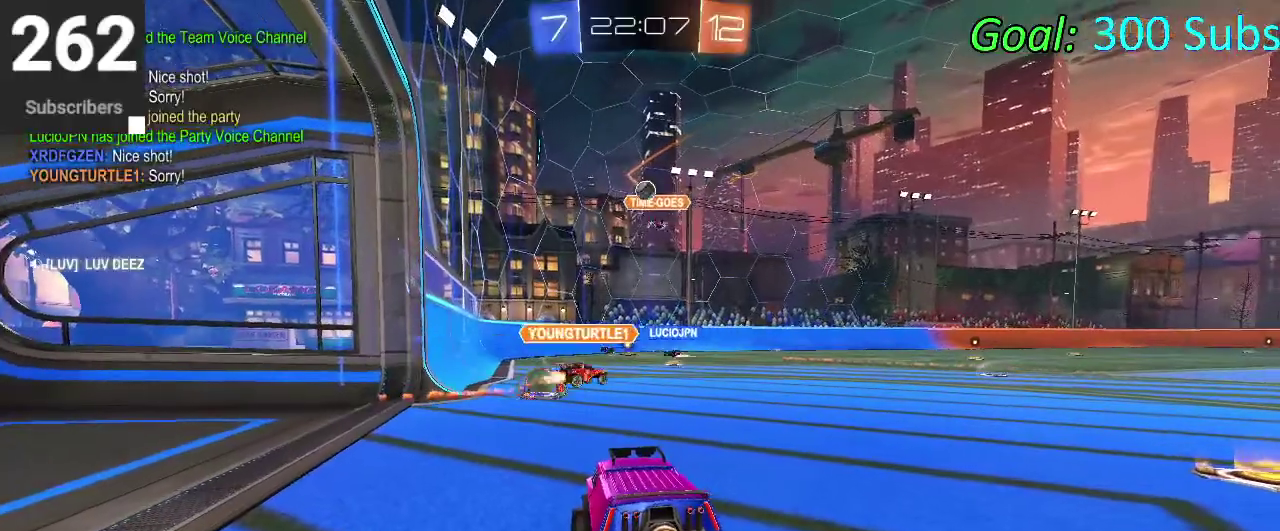
{"buttons": [], "left_stick": "center", "right_stick": "center", "events": []}
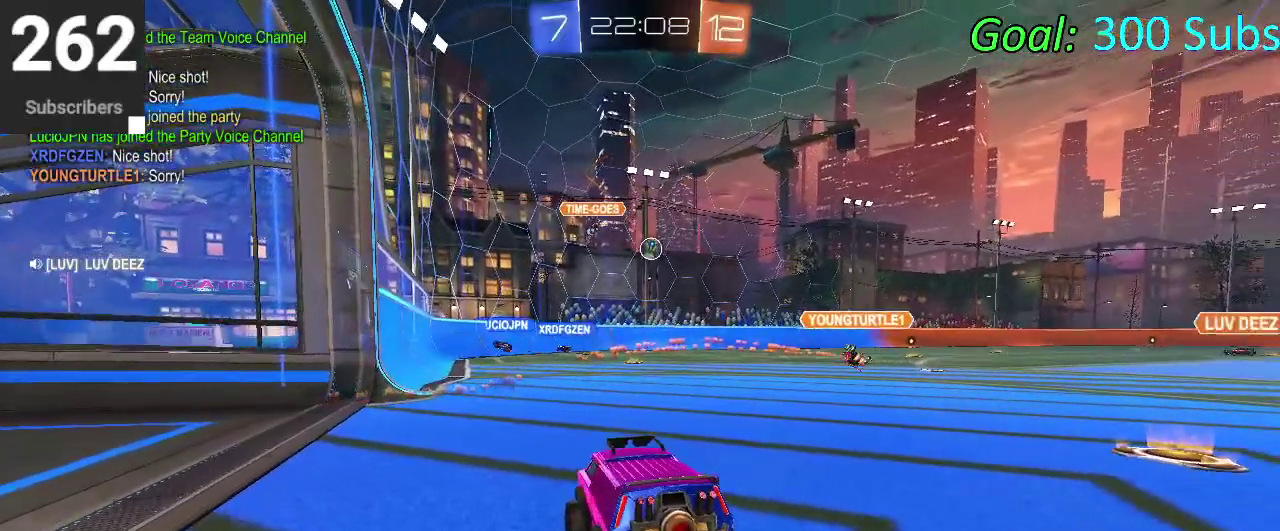
{"buttons": [], "left_stick": "down-left", "right_stick": "center", "events": [[433, "left_stick", "down-left"]]}
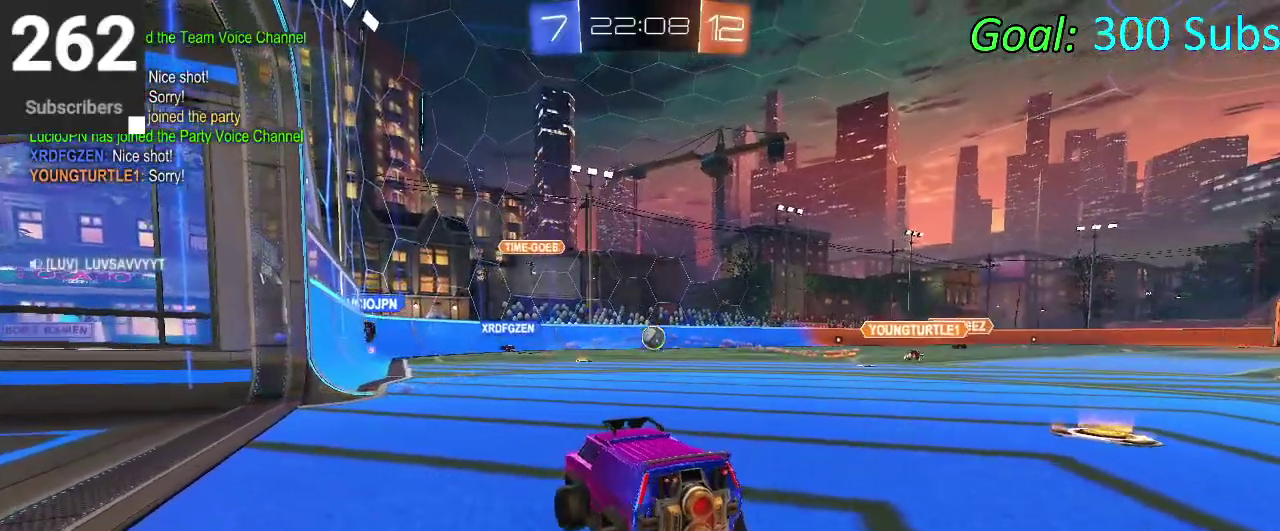
{"buttons": [], "left_stick": "left", "right_stick": "center", "events": [[183, "left_stick", "center"], [283, "left_stick", "left"]]}
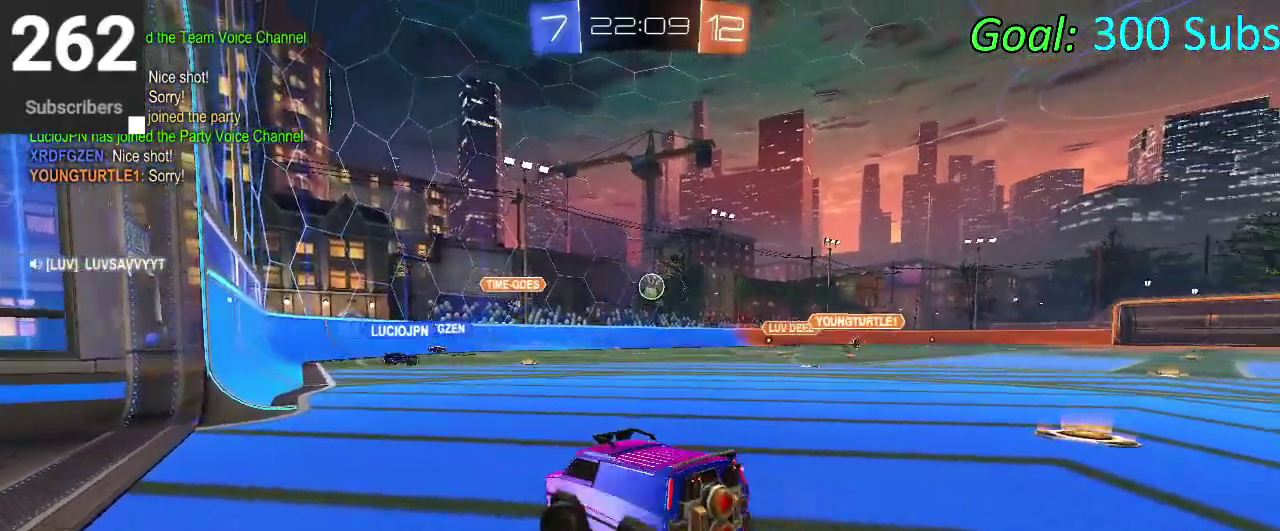
{"buttons": [], "left_stick": "left", "right_stick": "center", "events": []}
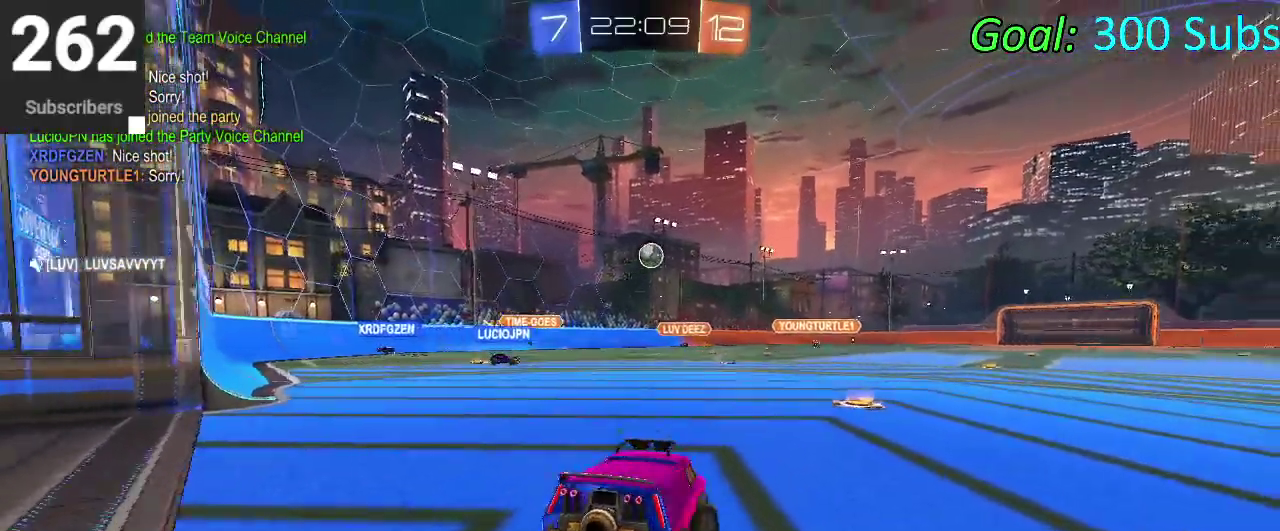
{"buttons": [], "left_stick": "up-right", "right_stick": "center"}